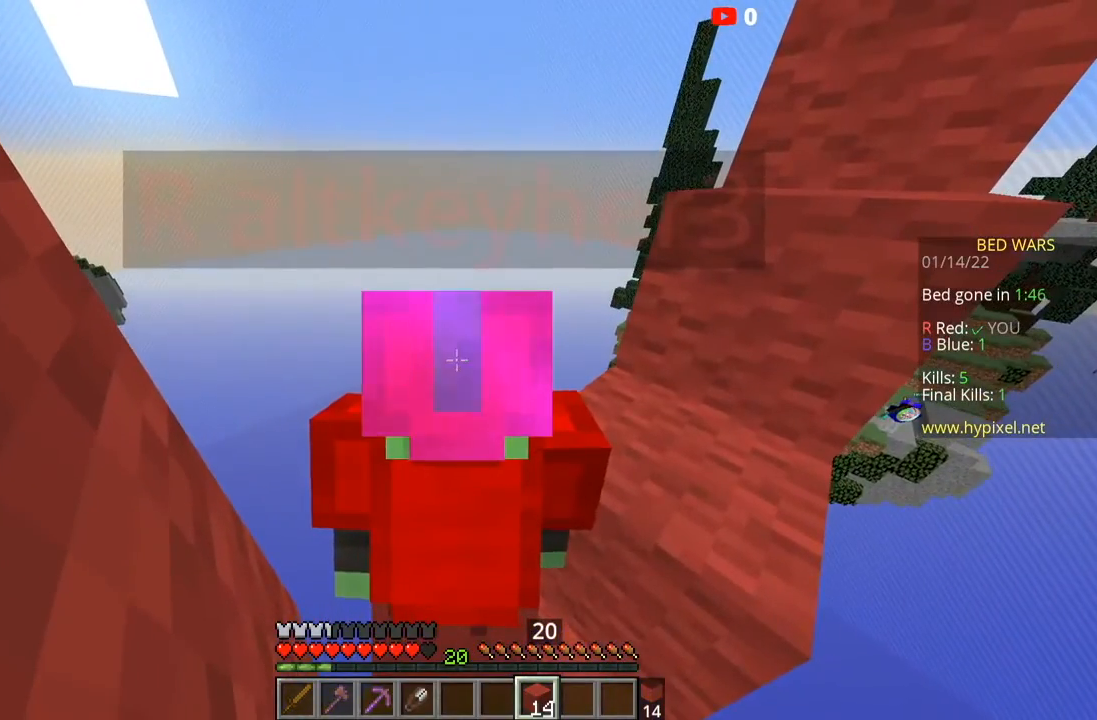
Gameplay with keyboard and mouse; each line is a JSON object with the keys and mouse buttons held at the frame after it. "events" lists presses ("down") and releases ("up") of "a", "d", "s", "space", "w", "mouse_left" and "mouse_right" between this image and that frame as [ms after this image, input, new state], when the widget could be followed in between. "mouse_left", "mouse_right" = the "left", "right" buttons of the "mouse" list. No other keys are recorded. Fast repeated clicks can show as one long hold. Mouse movement is not recorded.
{"keys": [], "mouse": [], "events": [[100, "w", "down"], [467, "w", "up"]]}
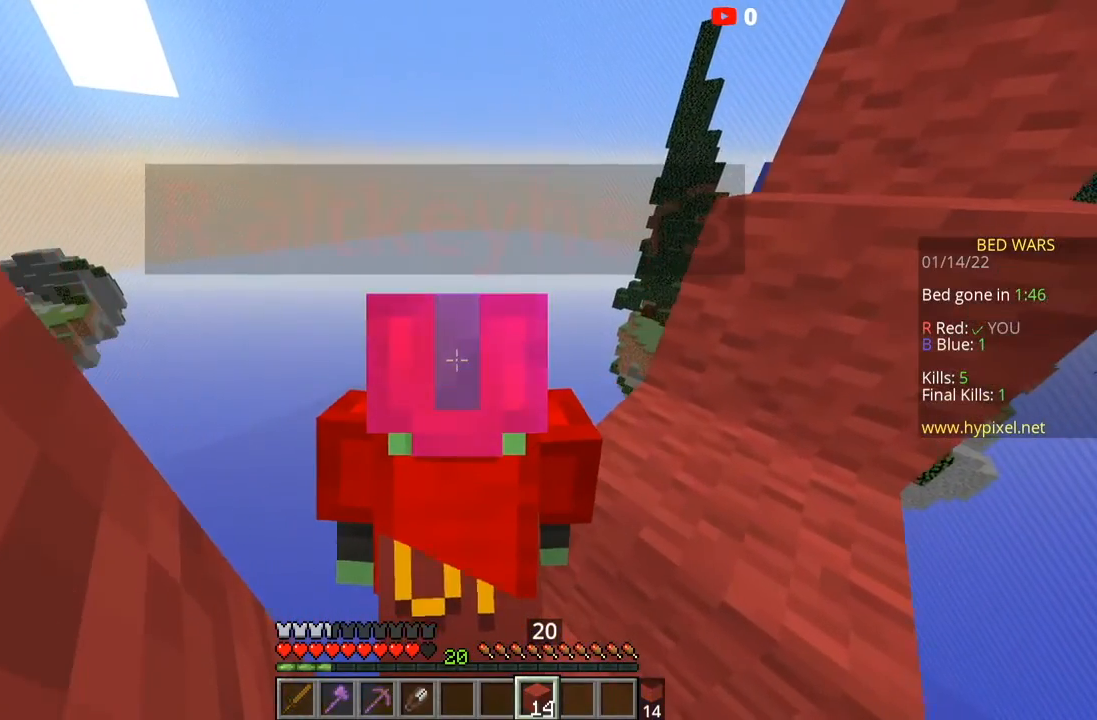
{"keys": [], "mouse": [], "events": []}
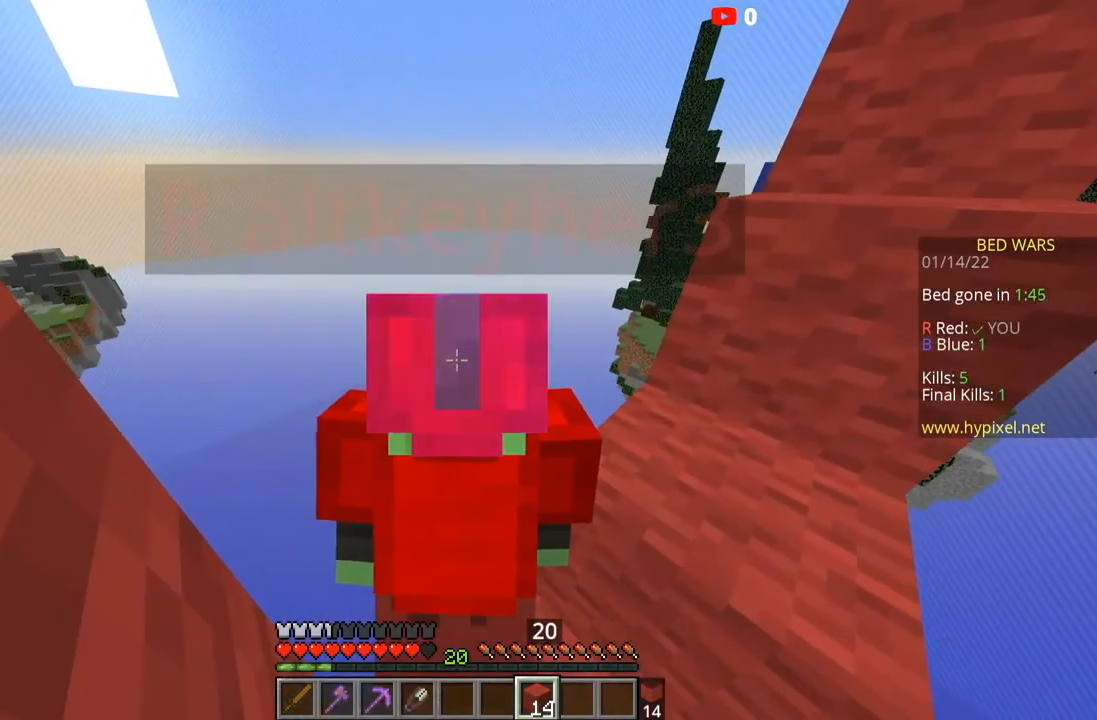
{"keys": ["s"], "mouse": [], "events": [[267, "s", "down"]]}
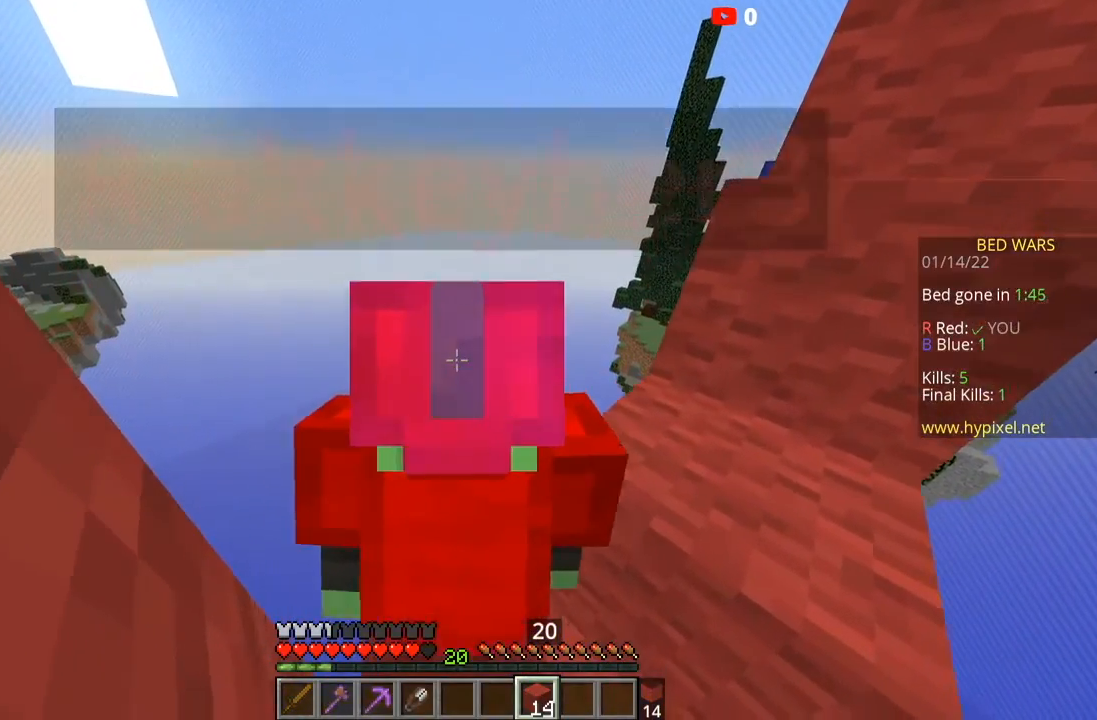
{"keys": [], "mouse": [], "events": [[134, "s", "up"]]}
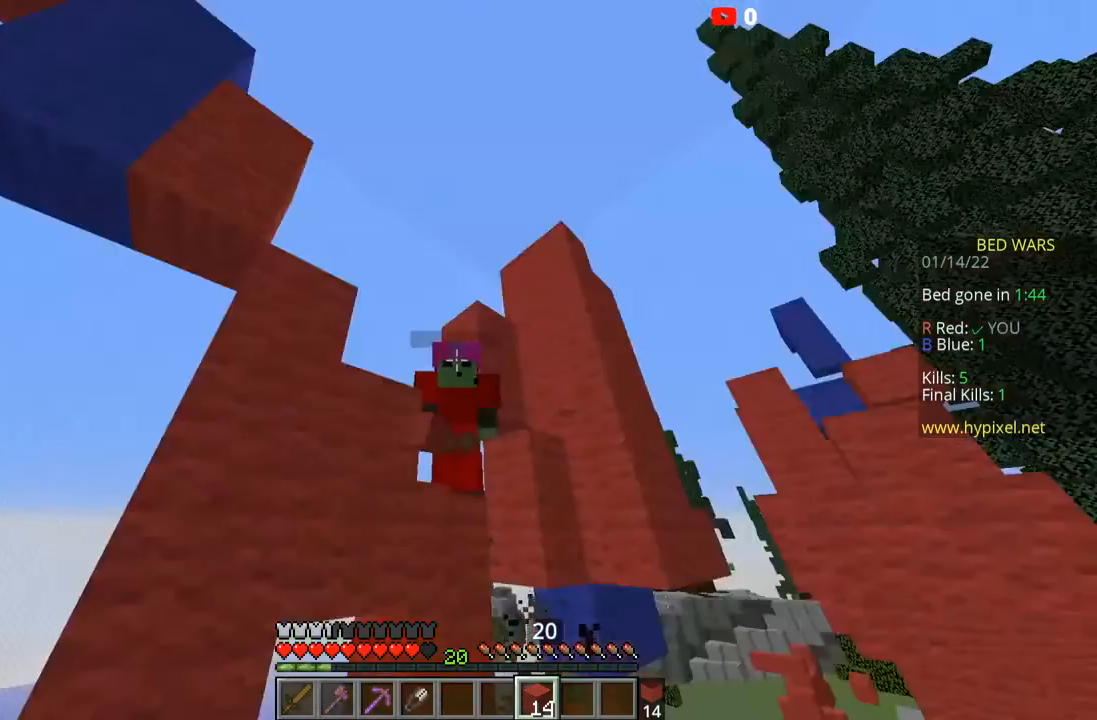
{"keys": [], "mouse": [], "events": []}
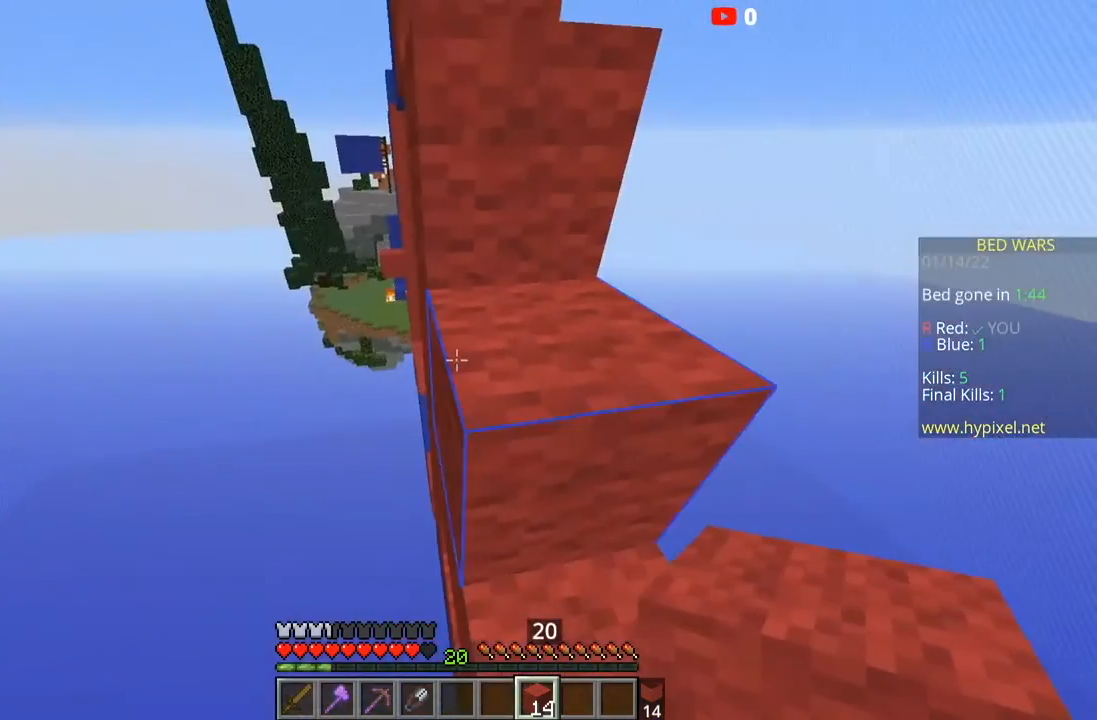
{"keys": [], "mouse": [], "events": []}
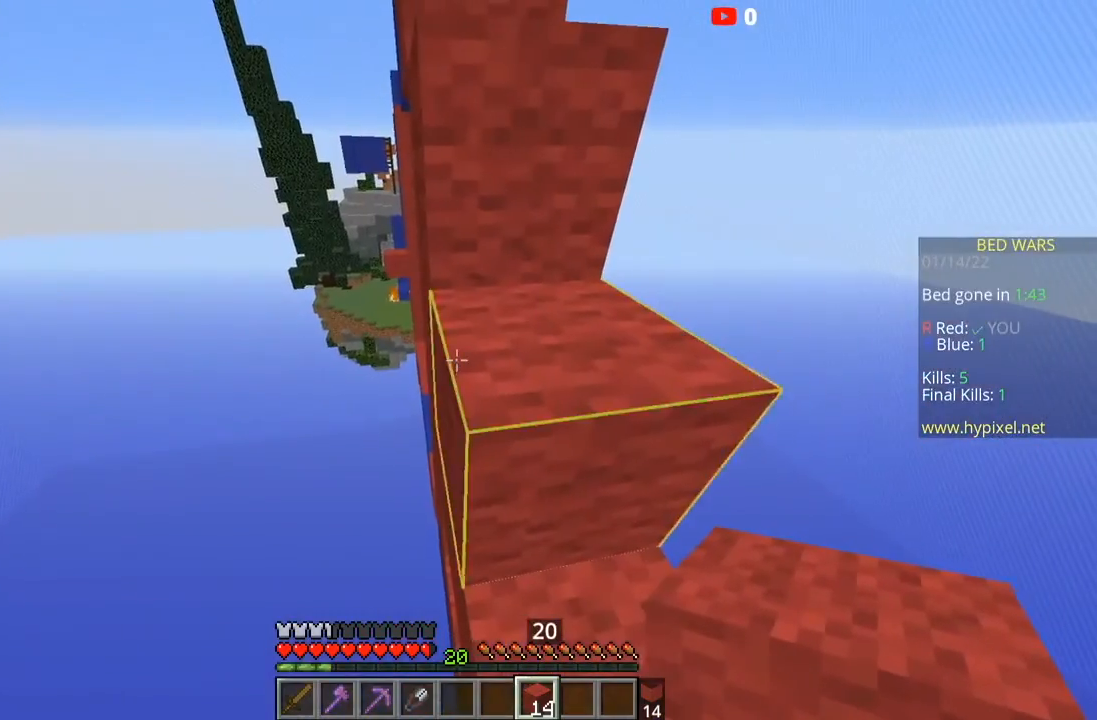
{"keys": [], "mouse": [], "events": []}
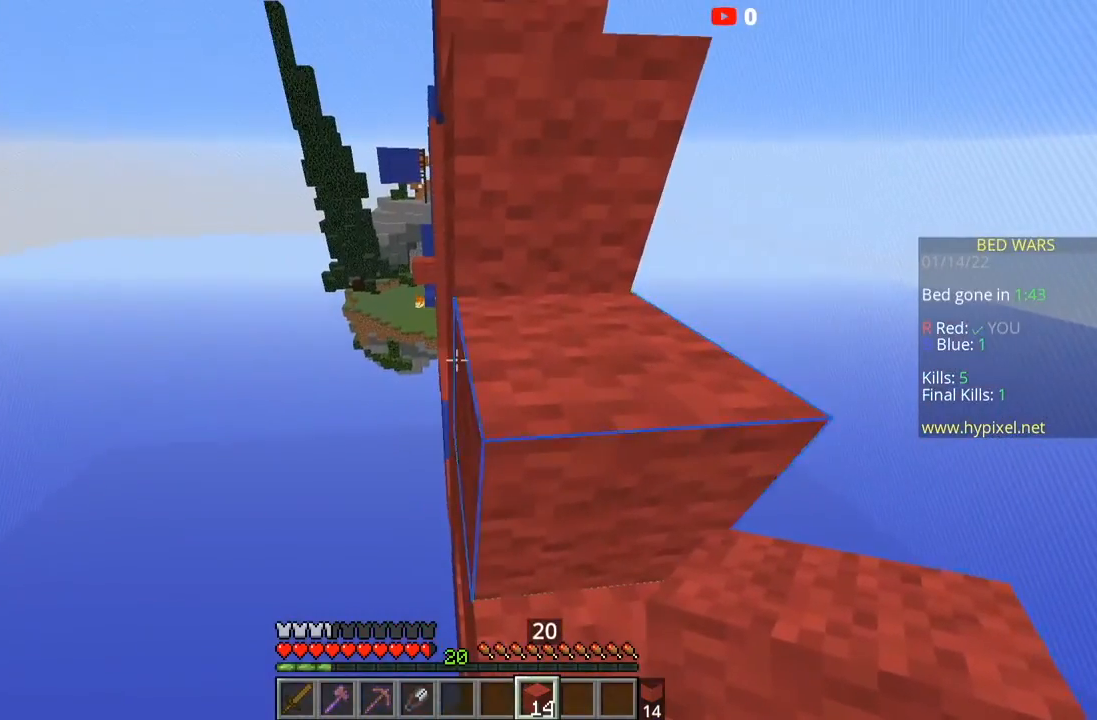
{"keys": ["a", "w"], "mouse": [], "events": [[100, "w", "down"], [434, "a", "down"]]}
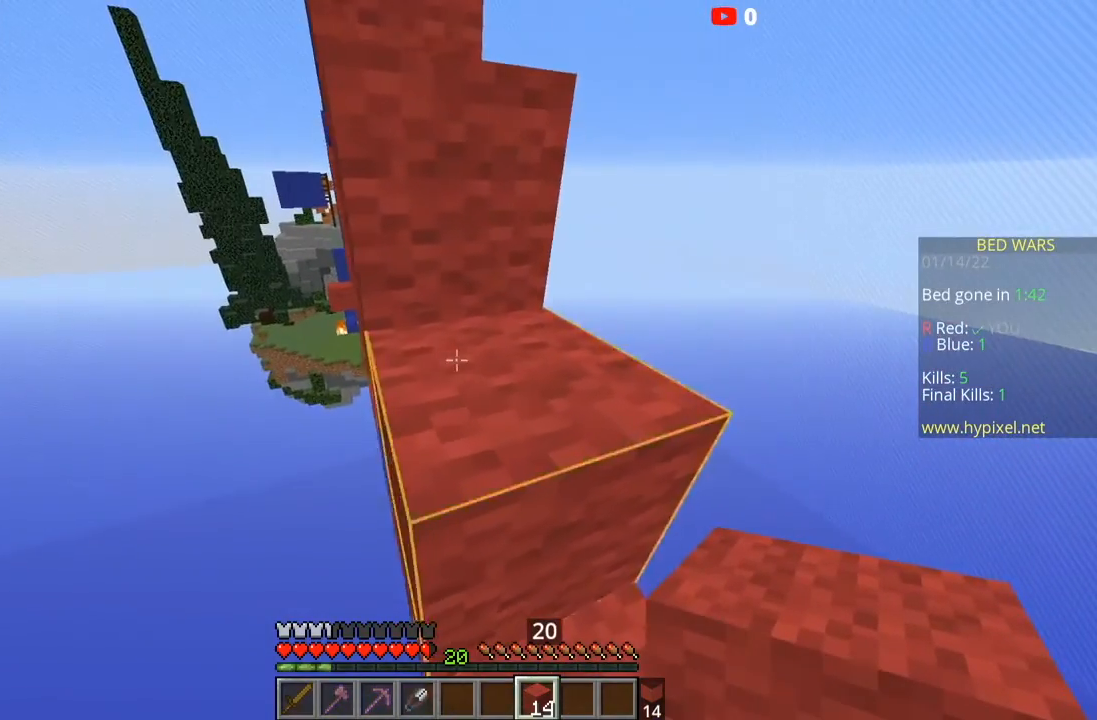
{"keys": ["d", "w"], "mouse": [], "events": [[66, "space", "down"], [200, "a", "up"], [200, "space", "up"], [433, "d", "down"]]}
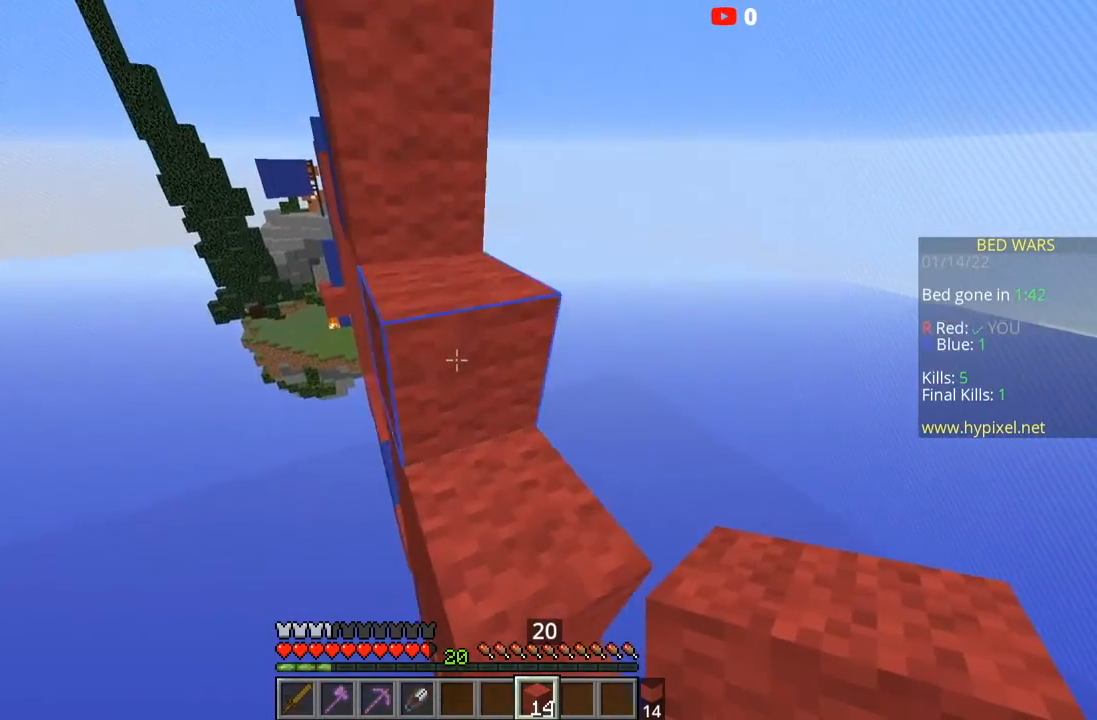
{"keys": [], "mouse": [], "events": [[134, "d", "up"], [367, "a", "down"], [401, "w", "up"], [467, "a", "up"]]}
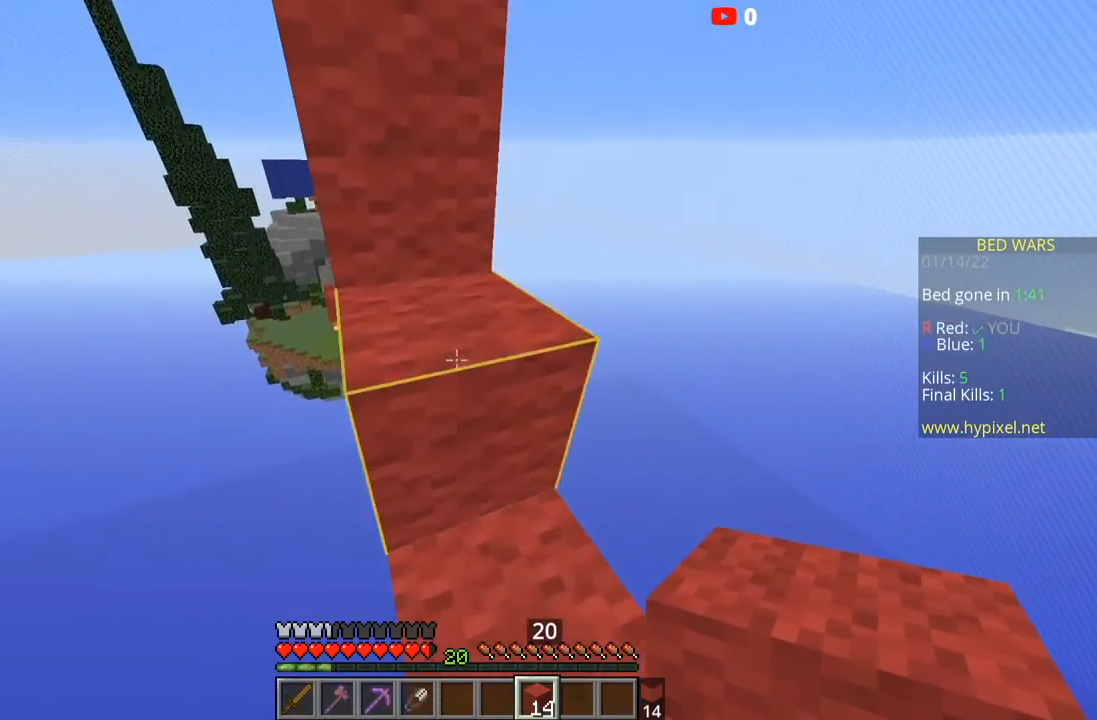
{"keys": ["w"], "mouse": [], "events": [[100, "w", "down"]]}
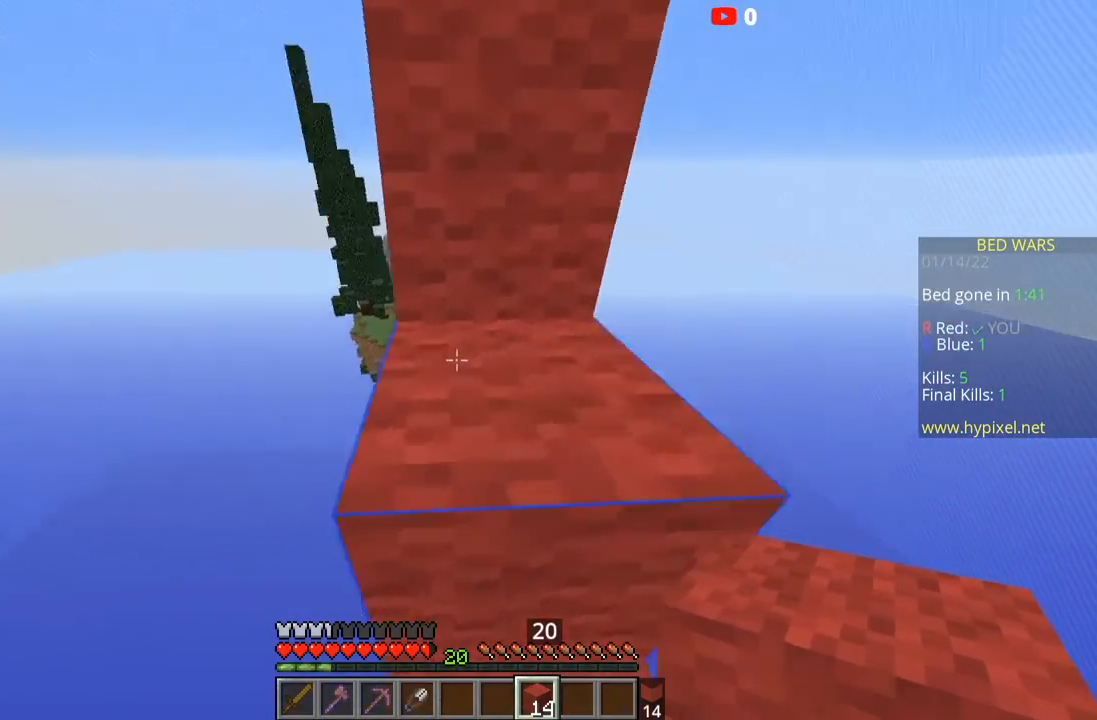
{"keys": ["w"], "mouse": [], "events": [[33, "space", "down"], [200, "space", "up"]]}
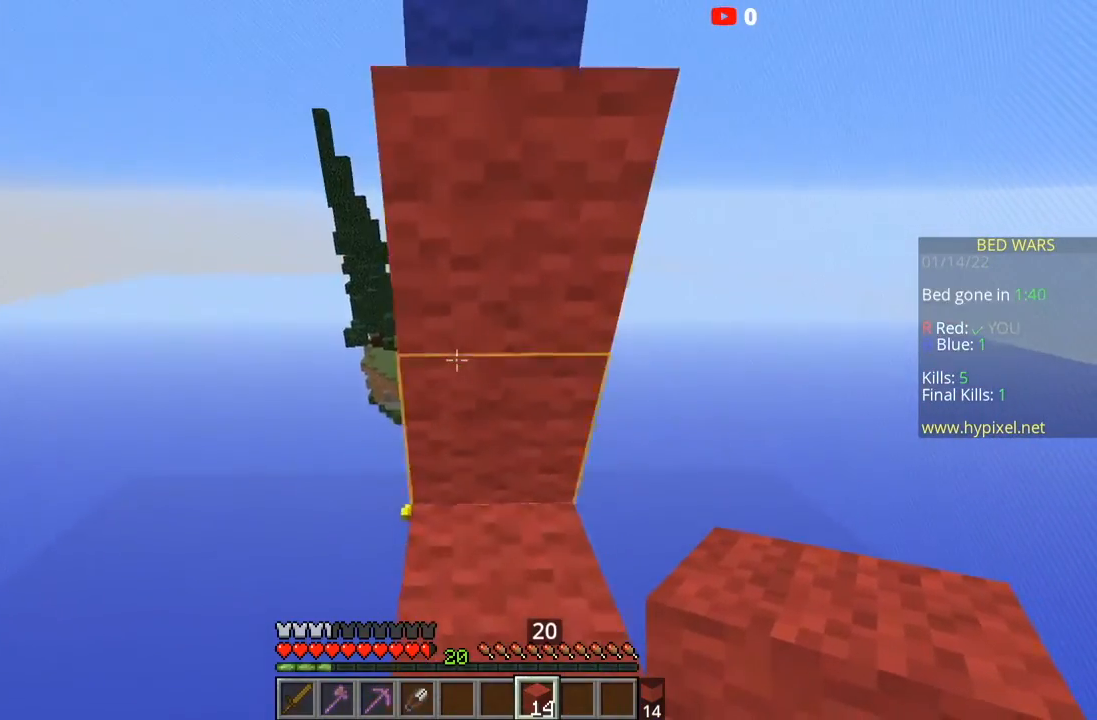
{"keys": ["w"], "mouse": [], "events": []}
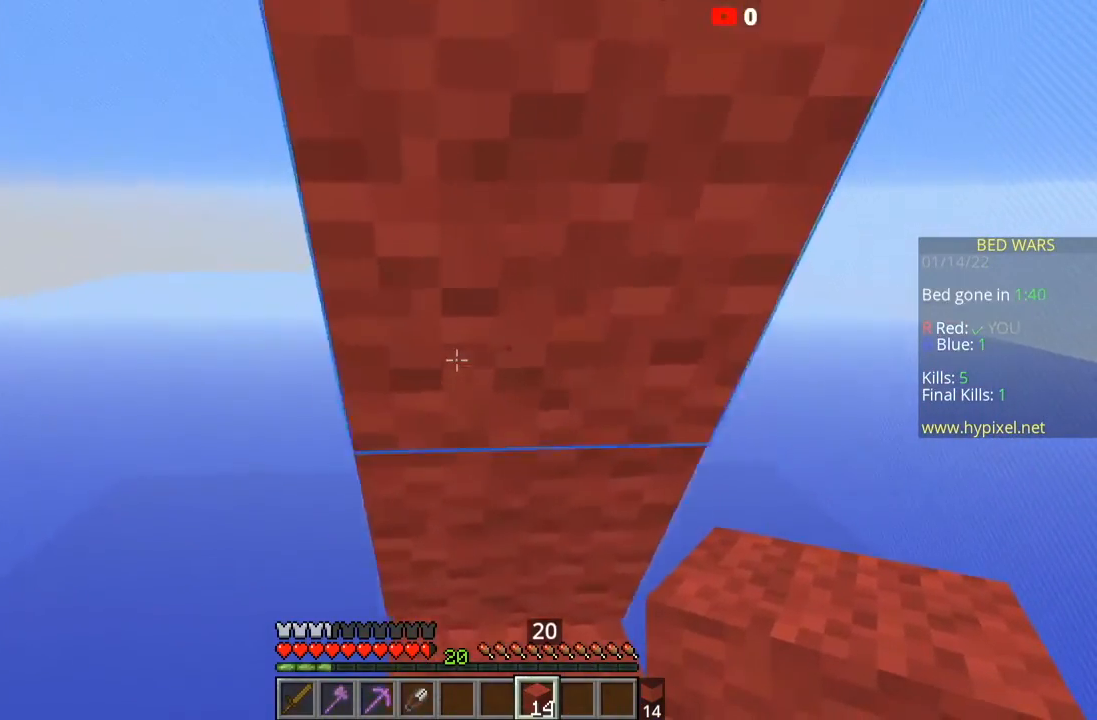
{"keys": ["w"], "mouse": [], "events": []}
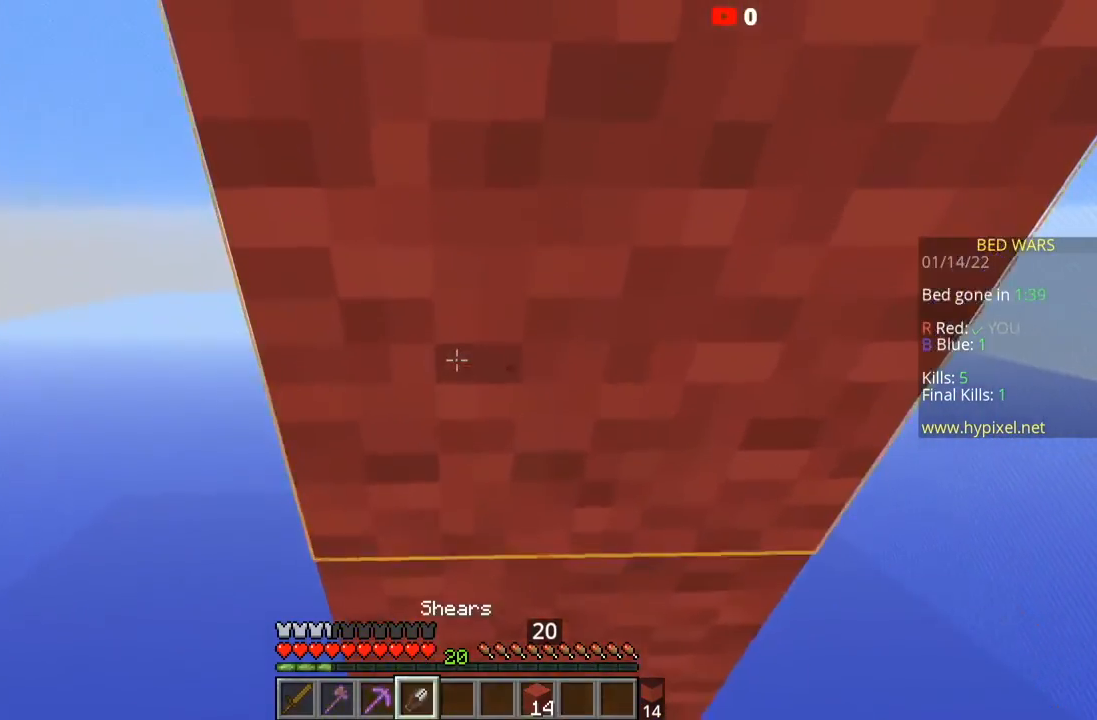
{"keys": ["w"], "mouse": [], "events": [[167, "mouse_left", "down"], [434, "mouse_left", "up"]]}
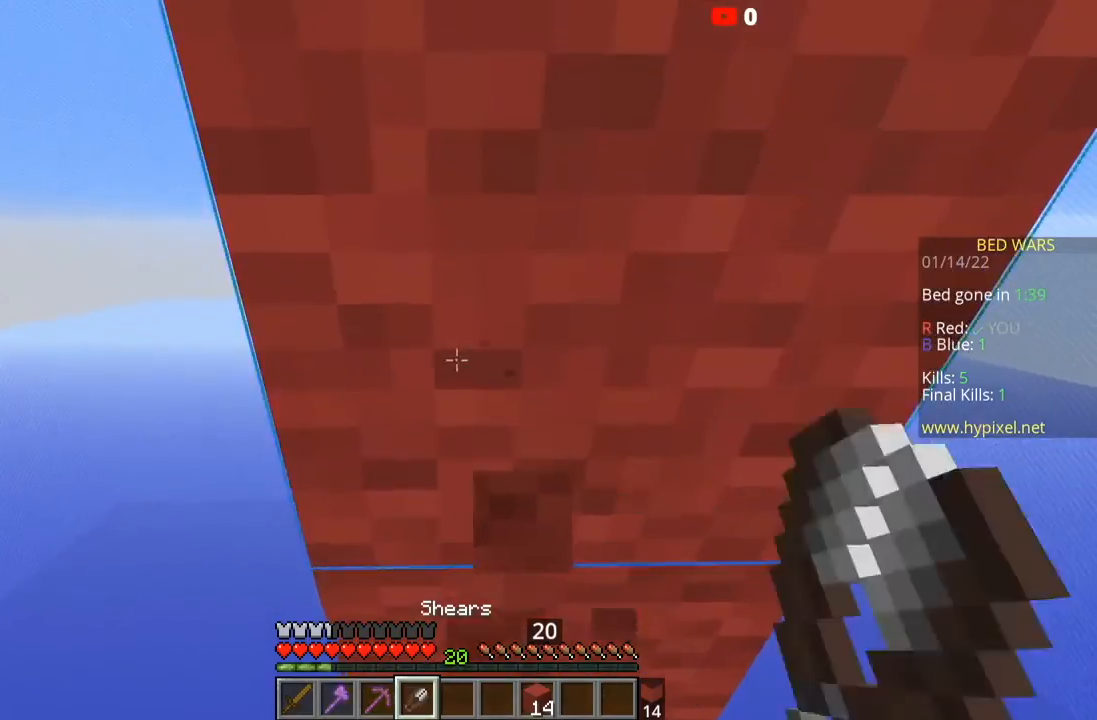
{"keys": ["w"], "mouse": ["left"], "events": [[100, "mouse_left", "down"]]}
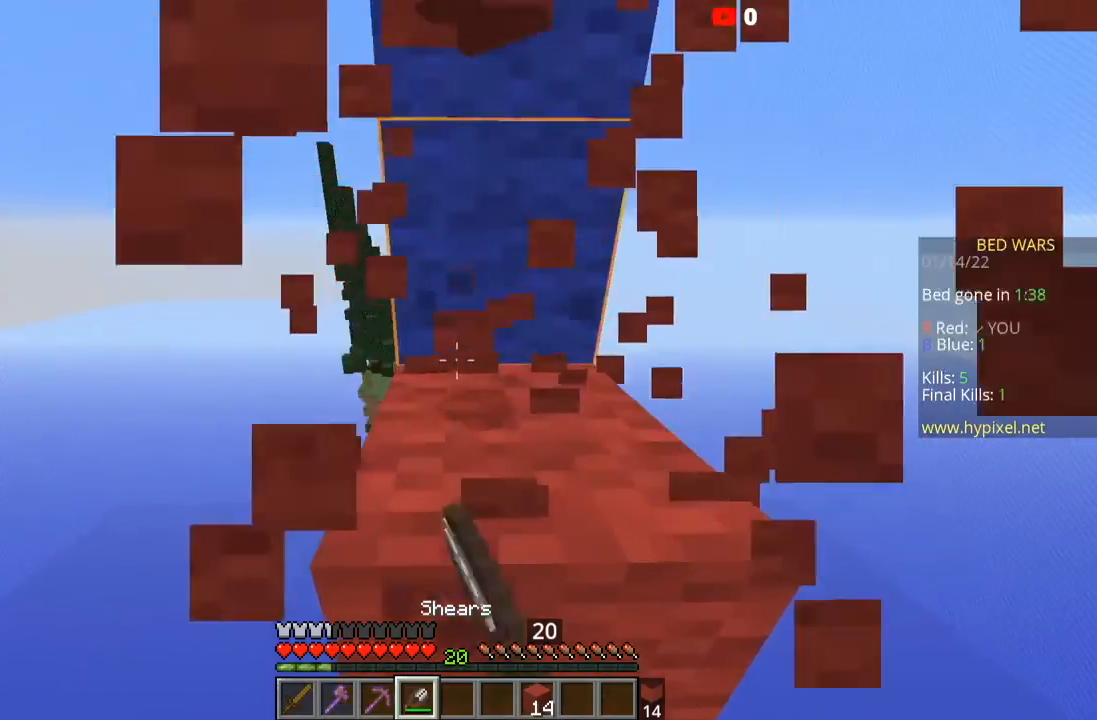
{"keys": ["w"], "mouse": ["left"], "events": [[134, "space", "down"], [234, "mouse_left", "up"], [267, "space", "up"], [334, "mouse_left", "down"]]}